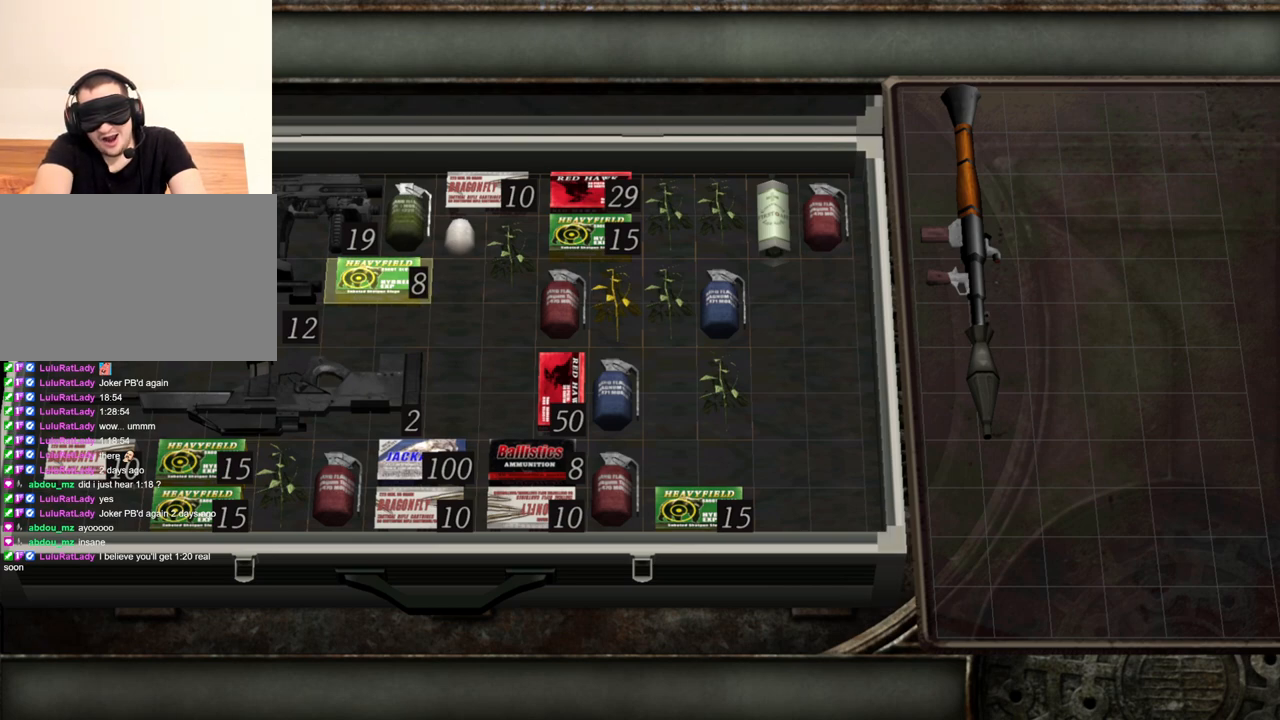
Gameplay with keyboard and mouse; each line is a JSON object with the keys and mouse buttons held at the frame after it. "events" lists presses ("down") and releases ("up") of "1", "2", "3", "4", "5", "a", "alt", "b", "c", "ctrl", "d", "e", "f", "g", "q", "r", "s", "shift", "space", "t", "tab", "tilde", "v", "w", "x", "z", "mouse_left", "mouse_wheel", "mouse_right", "mouse_mb4" and "mouse_mb5" between this image and that frame as [ms after this image, input, new state], when the widget could be followed in between. "mouse_left", "mouse_wheel", "mouse_right", "mouse_mb4", "mouse_mb5" = the "left", "wheel", "right", "mb4", "mb5" buttons of the "mouse" list. No other keys are recorded. "wheel" means that the mouse wheel is clicked or scrolled. Mouse movement is not recorded.
{"keys": [], "mouse": [], "events": [[67, "d", "down"], [200, "d", "up"], [367, "d", "down"], [500, "d", "up"]]}
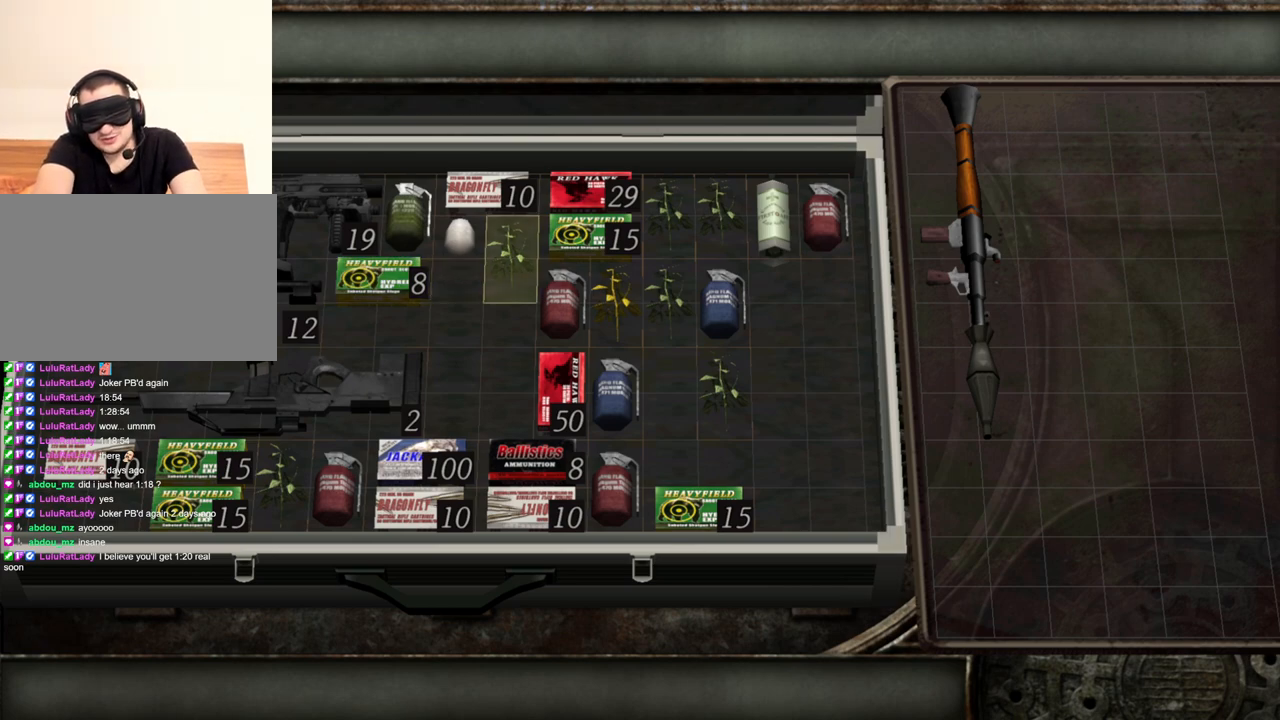
{"keys": [], "mouse": [], "events": [[200, "d", "down"], [267, "d", "up"]]}
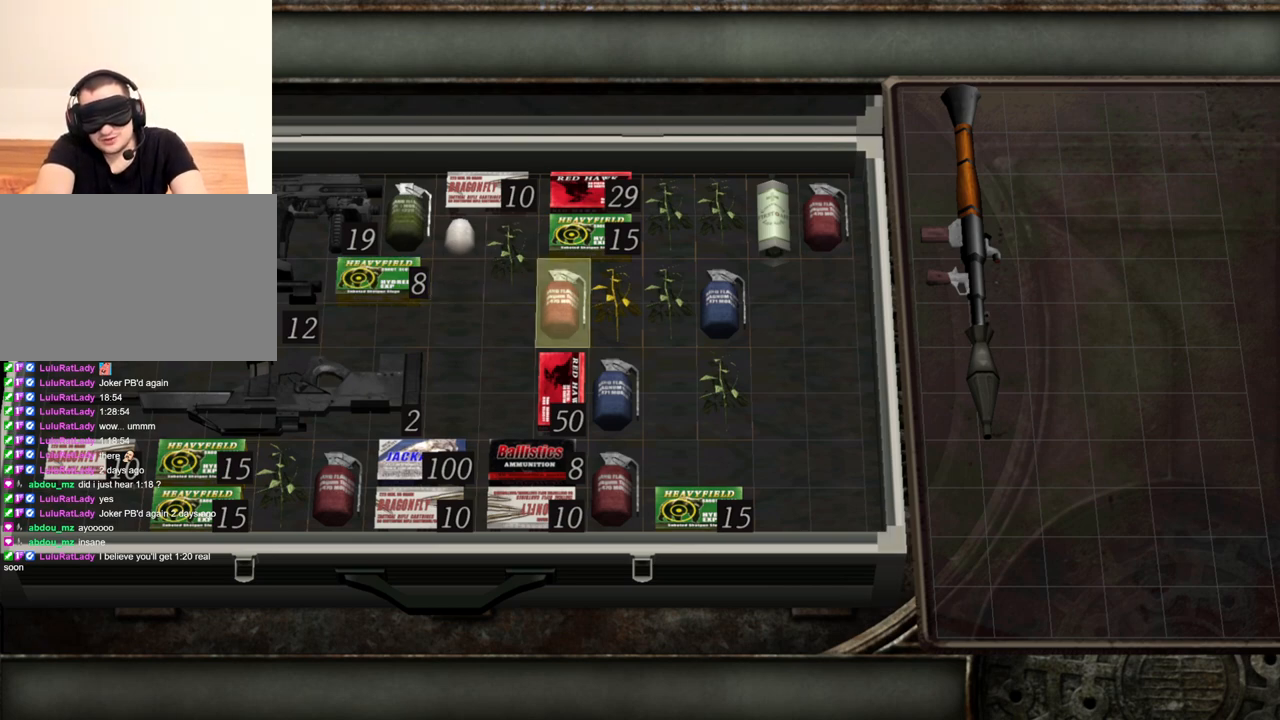
{"keys": [], "mouse": [], "events": [[34, "d", "down"], [100, "d", "up"], [400, "d", "down"], [467, "d", "up"]]}
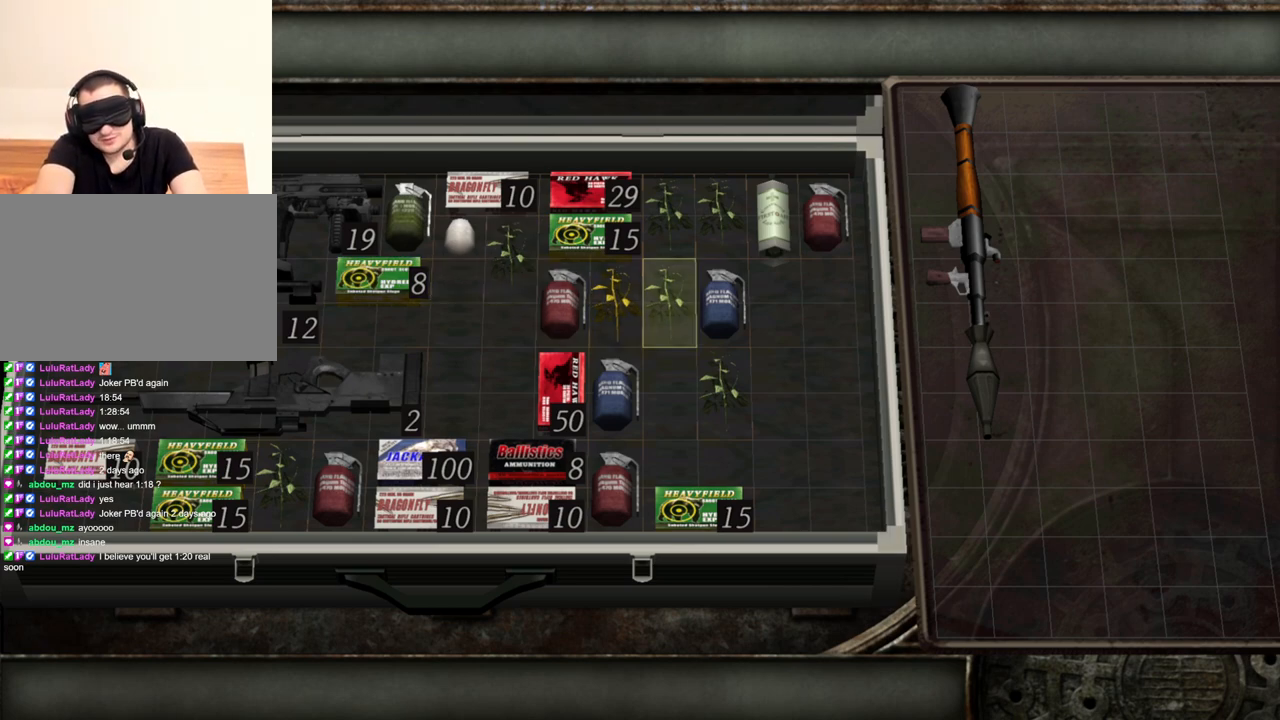
{"keys": [], "mouse": [], "events": [[234, "d", "down"], [367, "d", "up"]]}
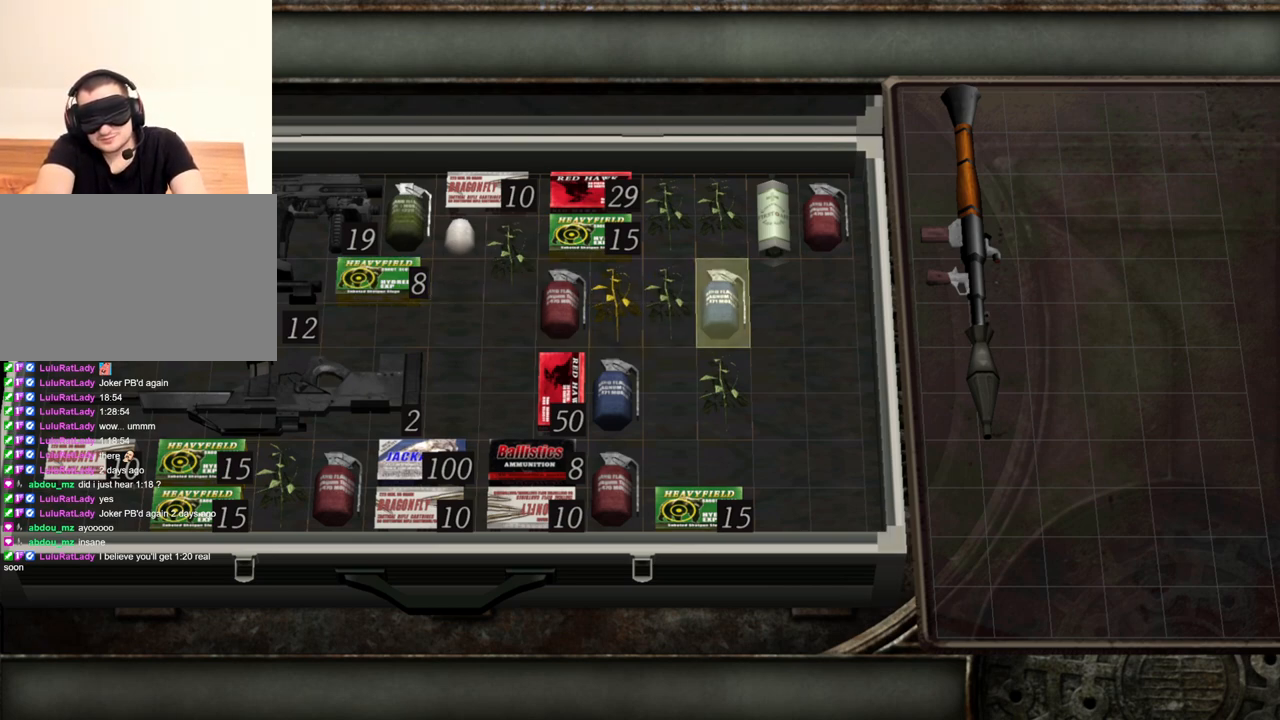
{"keys": [], "mouse": [], "events": [[234, "d", "down"], [334, "d", "up"]]}
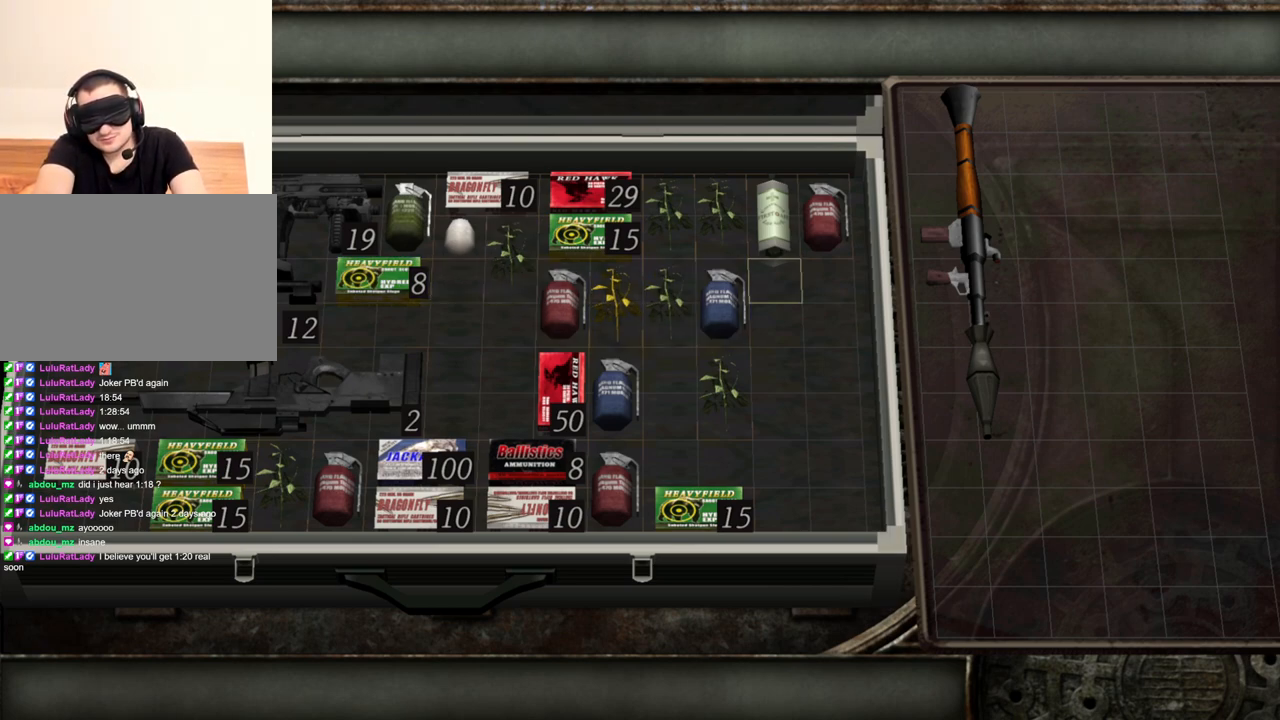
{"keys": [], "mouse": [], "events": [[67, "w", "down"], [200, "w", "up"]]}